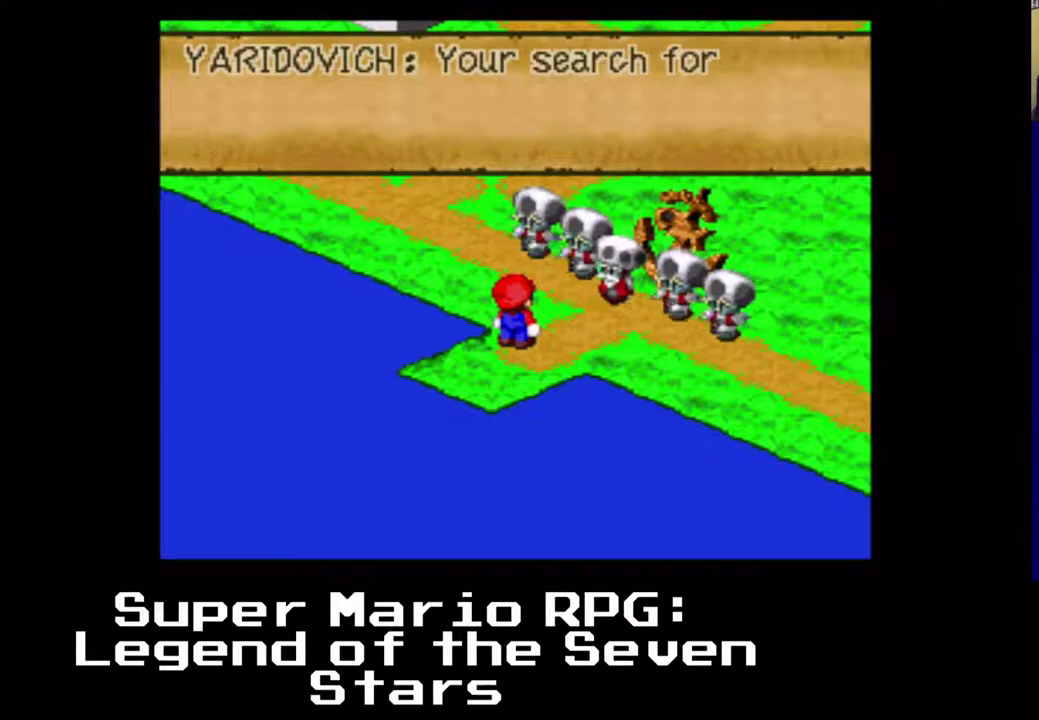
Gameplay with a controller (Xbox layout); each line is a JSON object with the inputs held at the frame after it. "events" lists button and stick changes between this image and that frame as [ms after this image, input, new state], when the widget could be followed in between. Not read: left_stick right_stick.
{"buttons": [], "events": []}
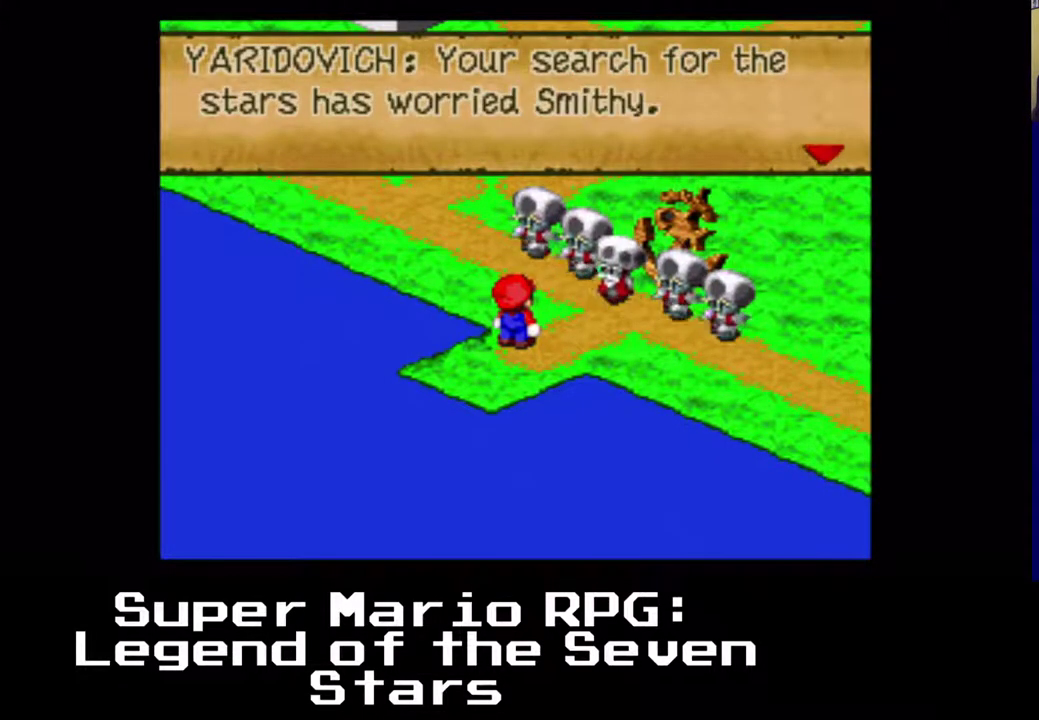
{"buttons": [], "events": []}
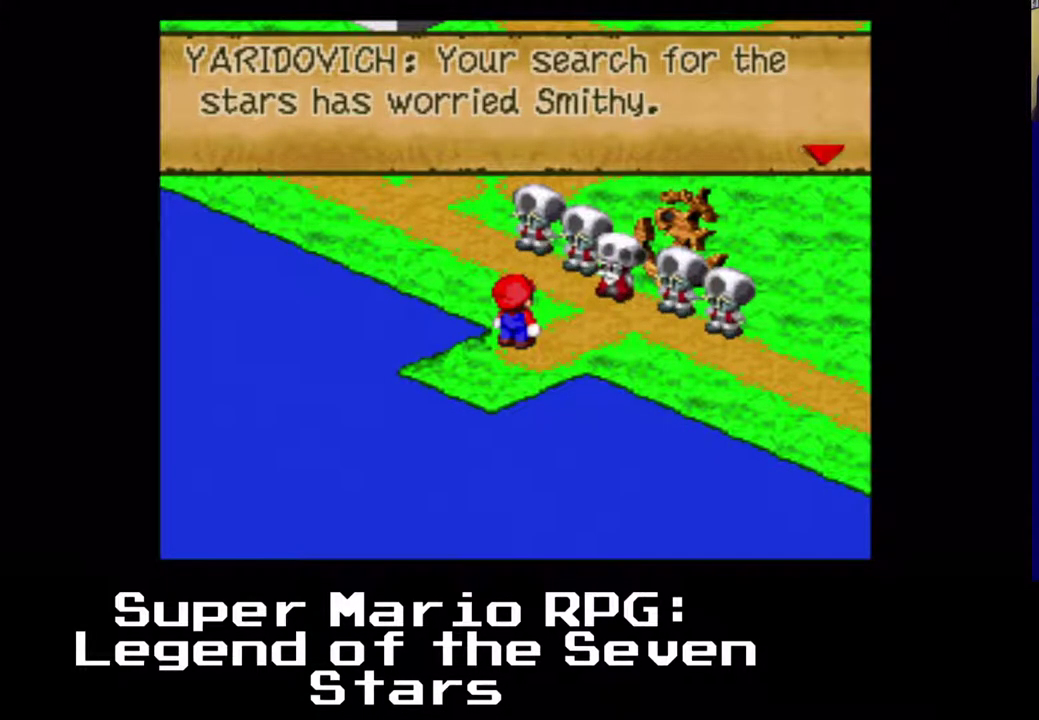
{"buttons": [], "events": []}
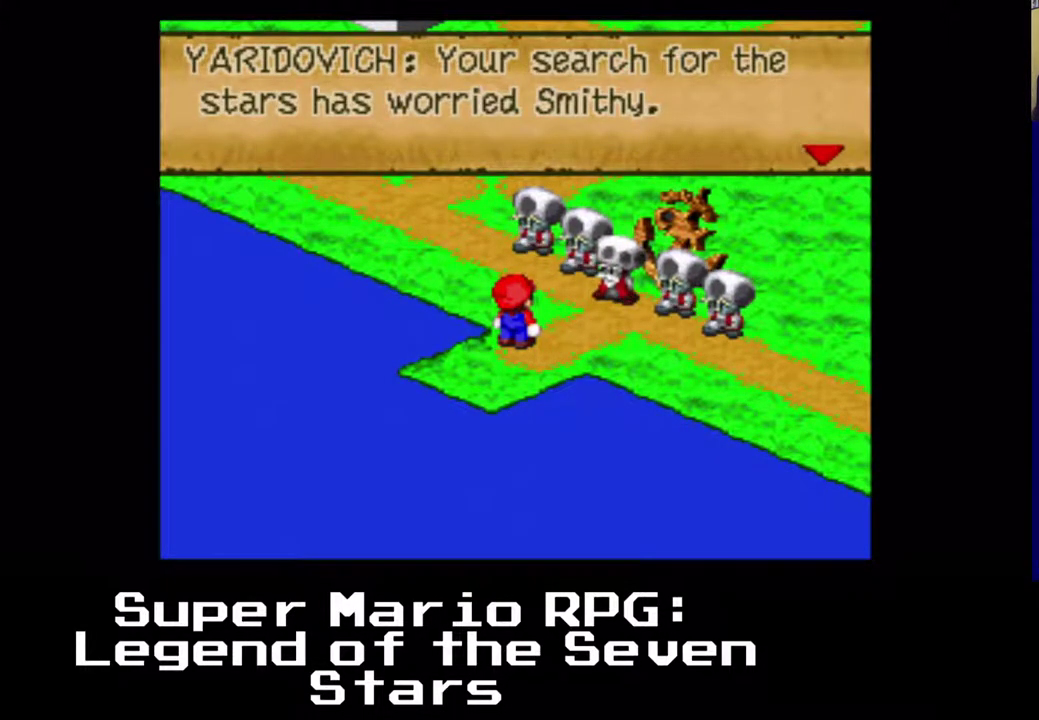
{"buttons": [], "events": []}
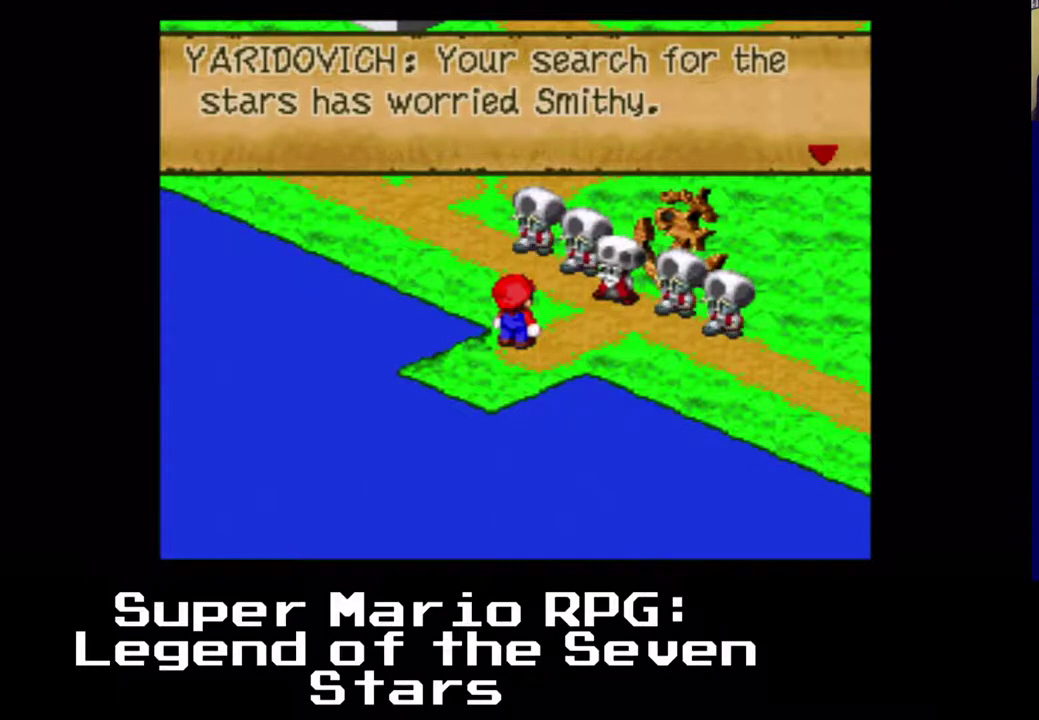
{"buttons": [], "events": [[250, "B", "down"], [400, "B", "up"]]}
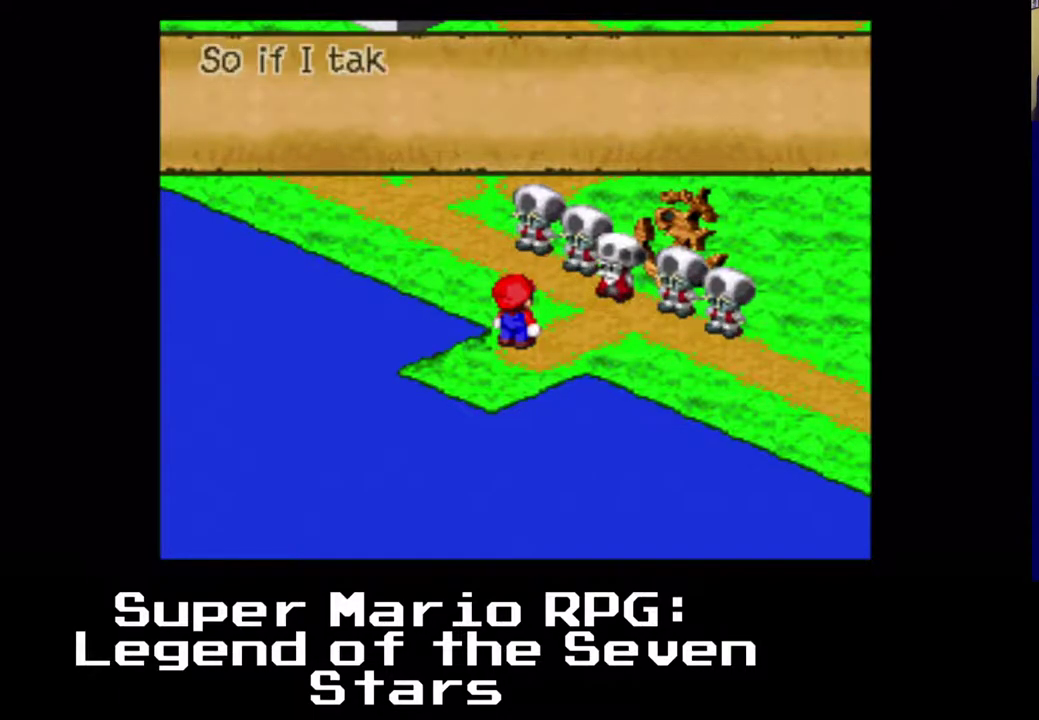
{"buttons": [], "events": []}
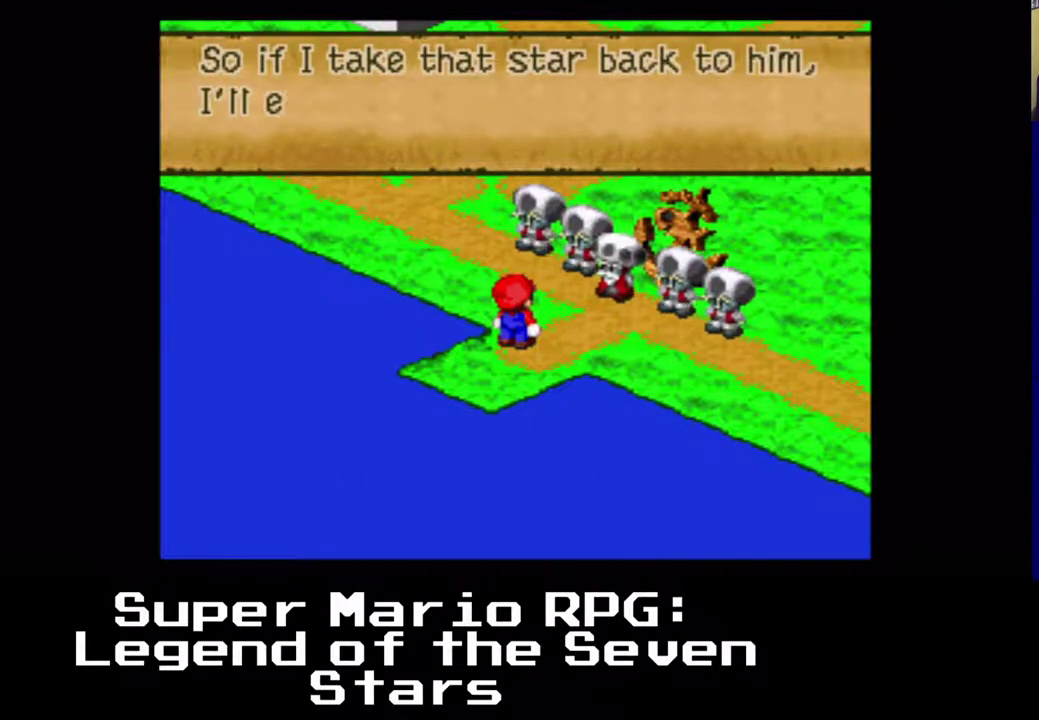
{"buttons": [], "events": []}
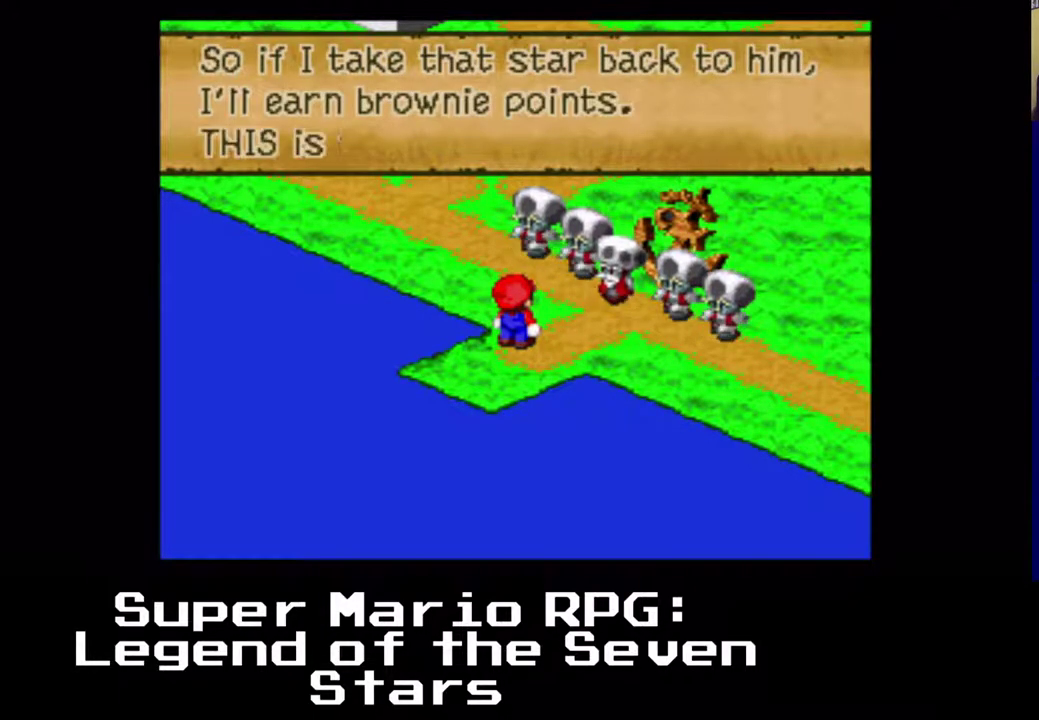
{"buttons": [], "events": []}
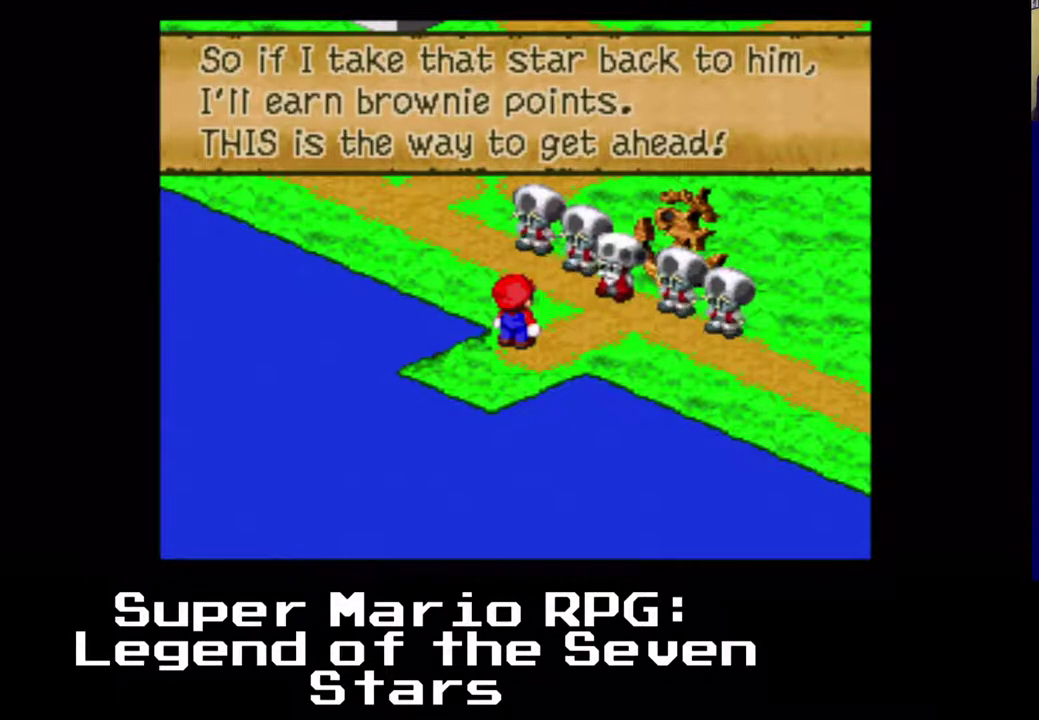
{"buttons": [], "events": []}
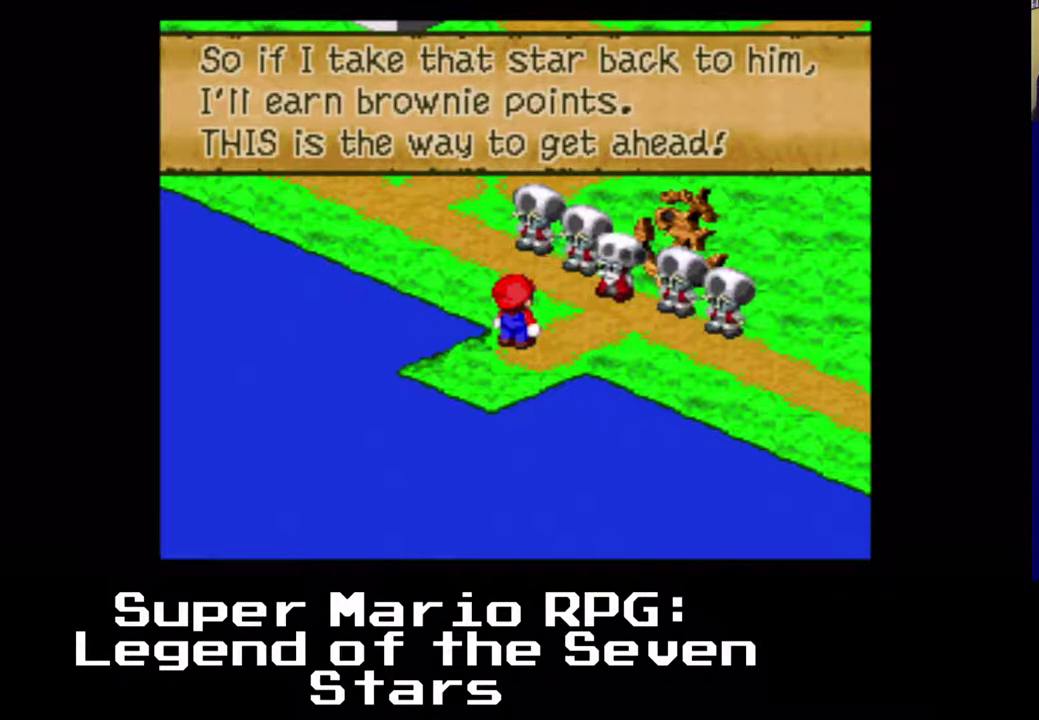
{"buttons": [], "events": [[133, "B", "down"], [283, "B", "up"]]}
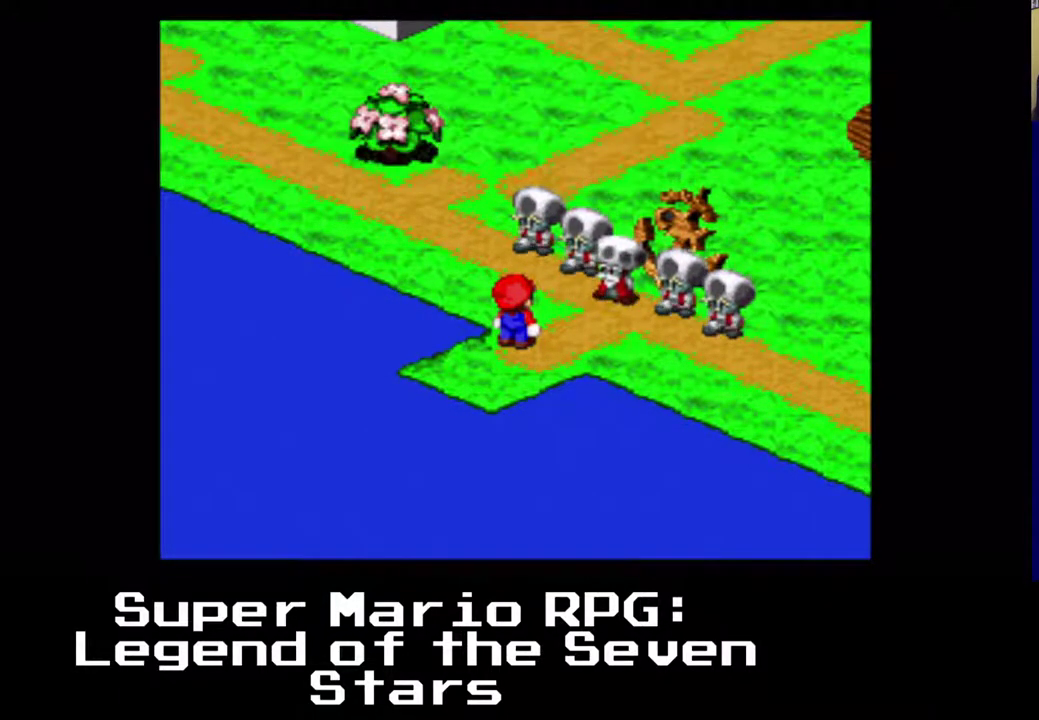
{"buttons": [], "events": []}
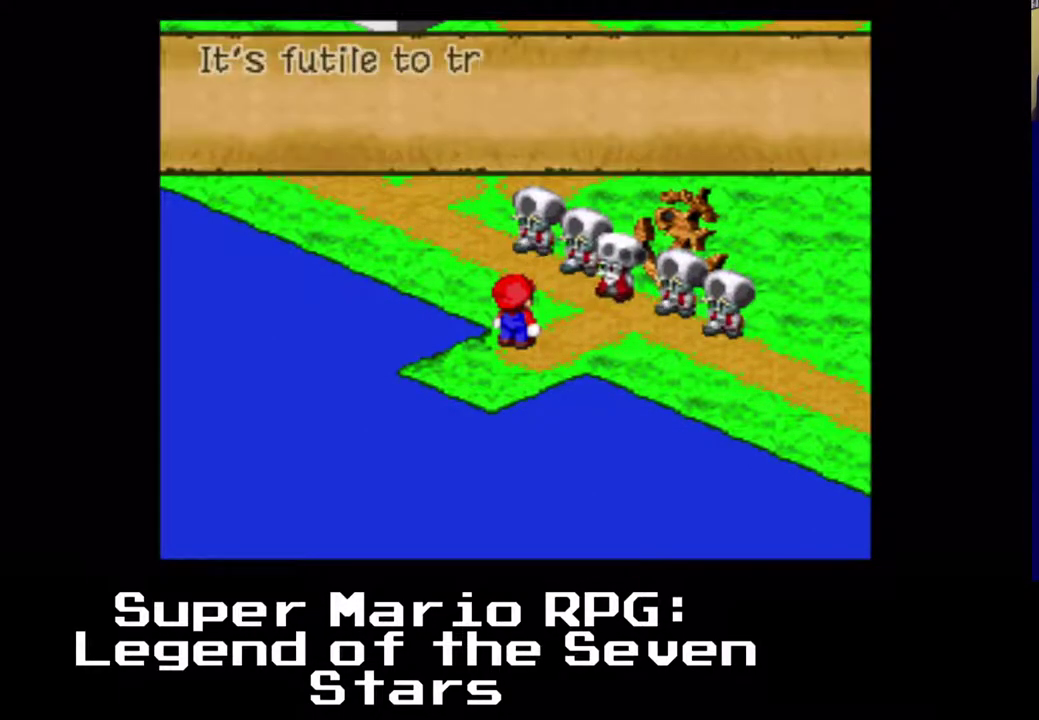
{"buttons": [], "events": []}
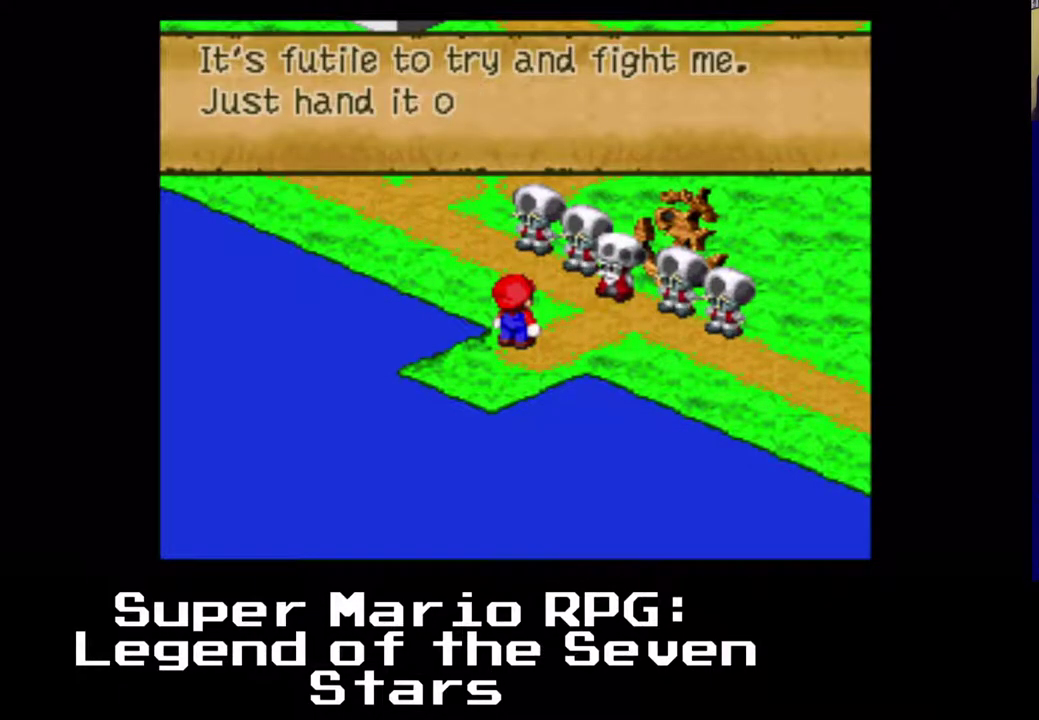
{"buttons": [], "events": []}
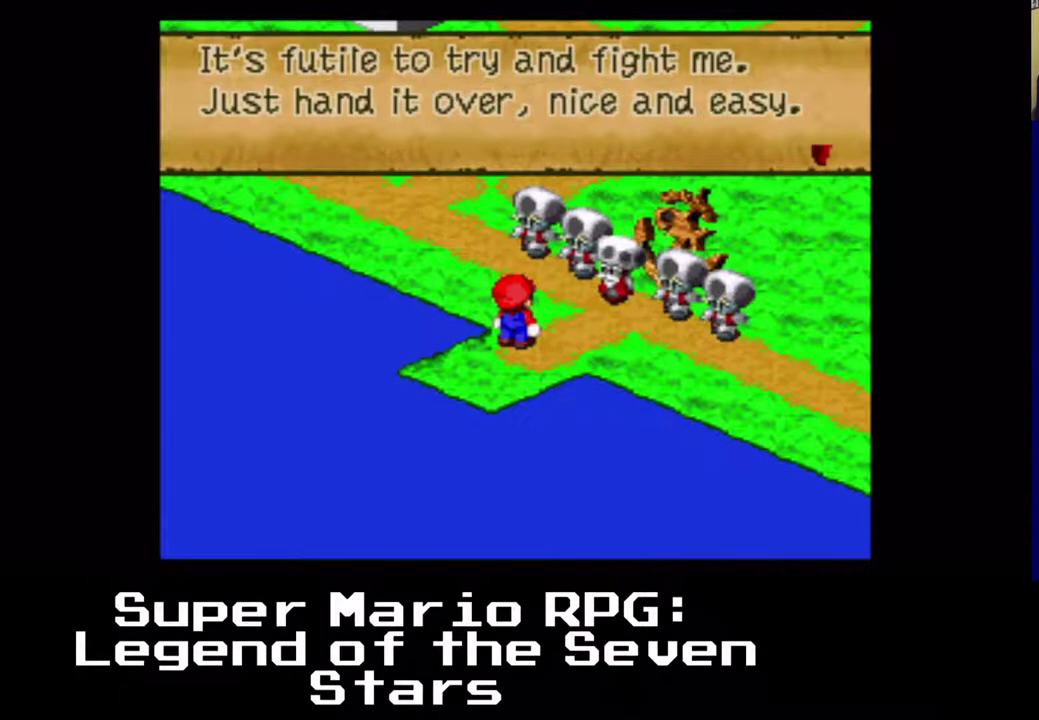
{"buttons": ["B"], "events": [[467, "B", "down"]]}
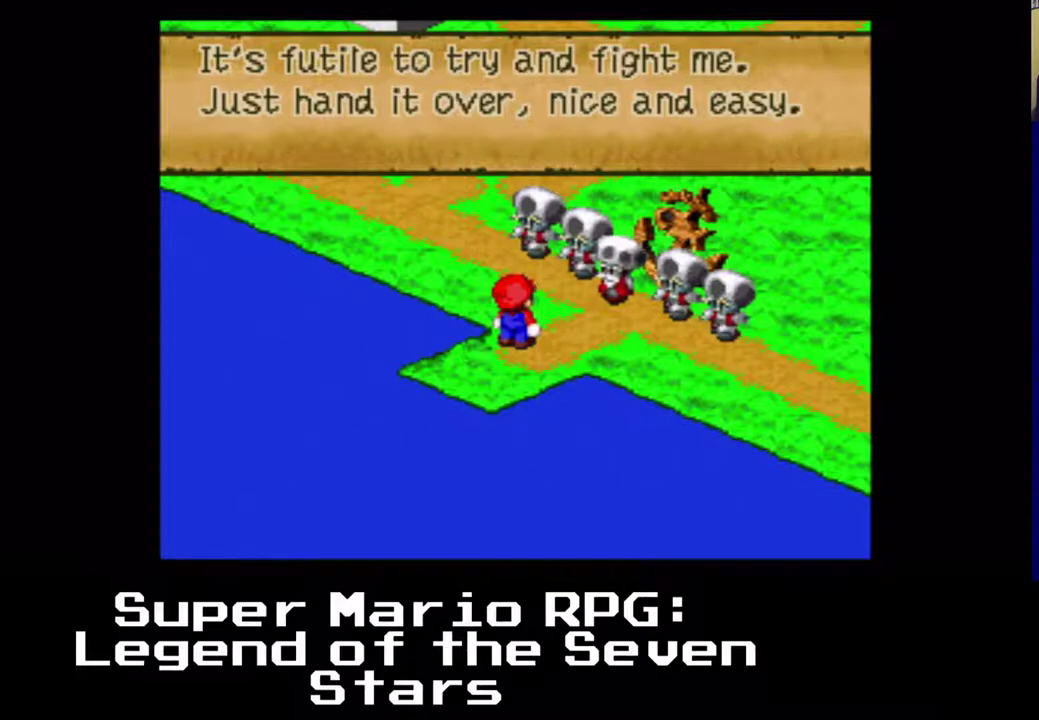
{"buttons": [], "events": [[133, "B", "up"]]}
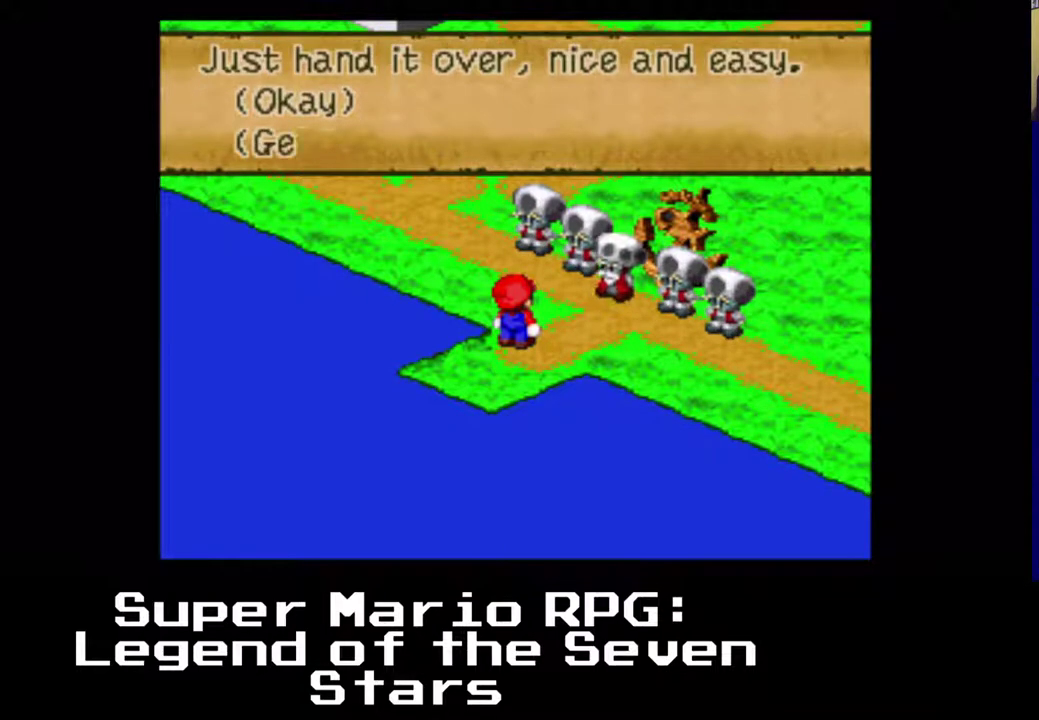
{"buttons": [], "events": []}
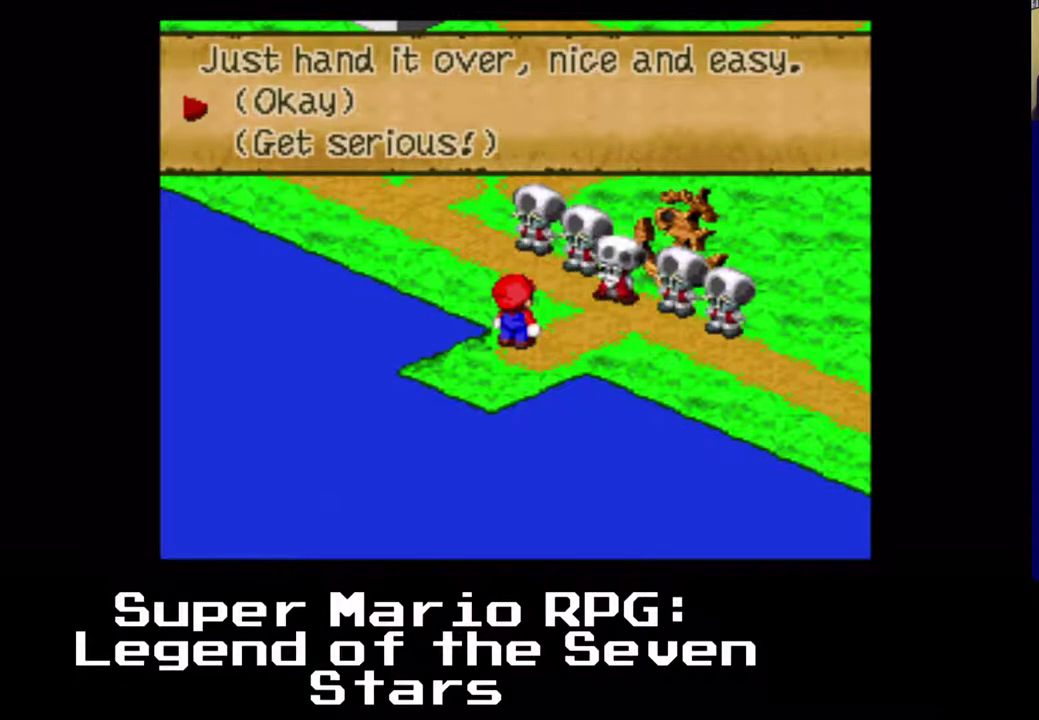
{"buttons": ["DPAD_DOWN"], "events": [[133, "DPAD_DOWN", "down"]]}
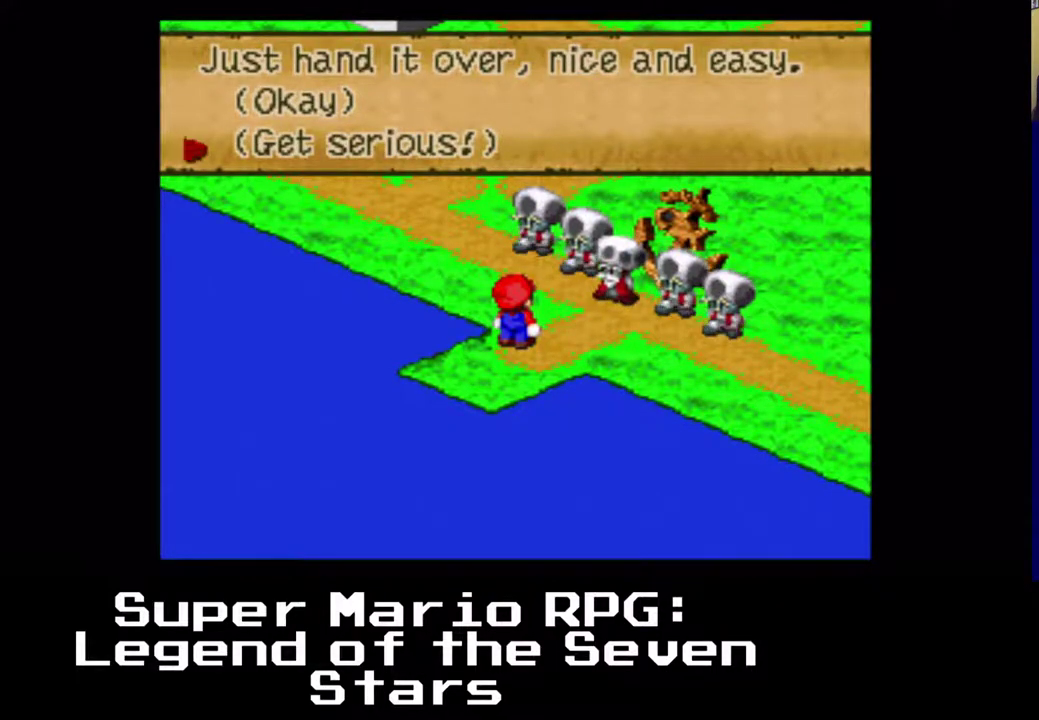
{"buttons": [], "events": [[17, "DPAD_DOWN", "up"], [33, "B", "down"], [200, "B", "up"]]}
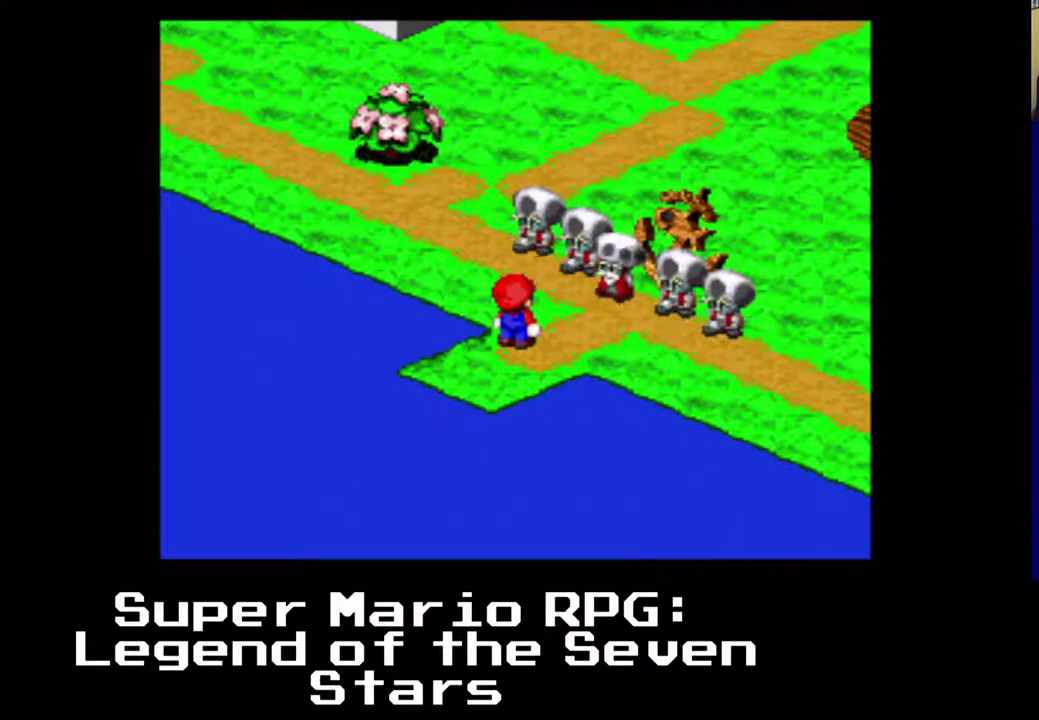
{"buttons": [], "events": []}
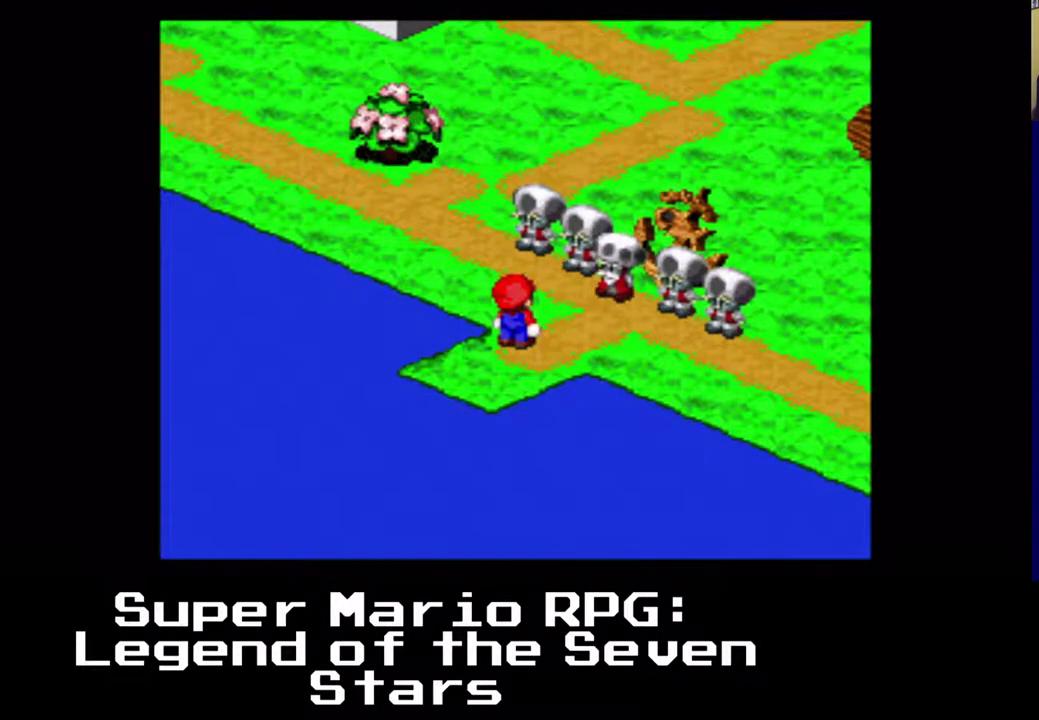
{"buttons": [], "events": []}
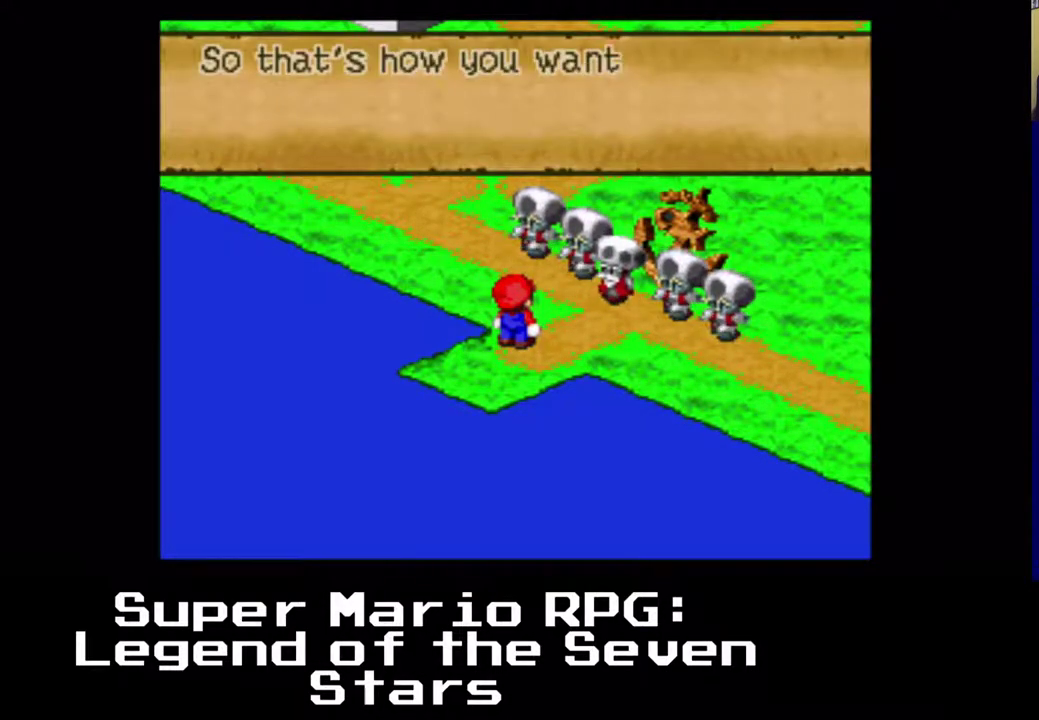
{"buttons": [], "events": []}
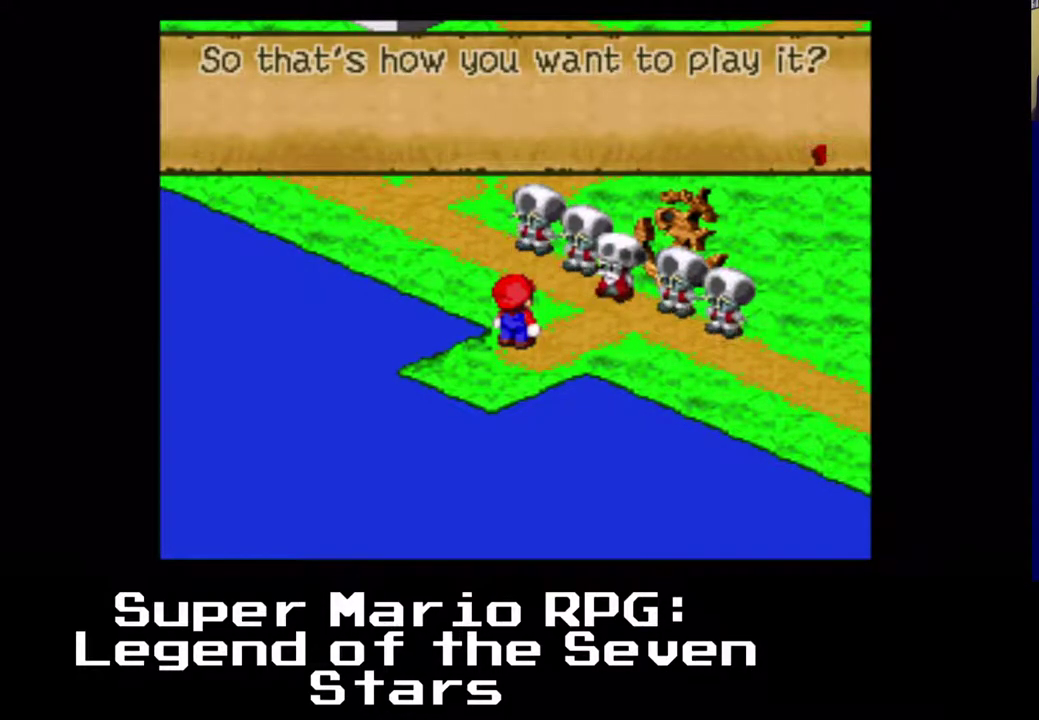
{"buttons": [], "events": [[217, "B", "down"], [350, "B", "up"]]}